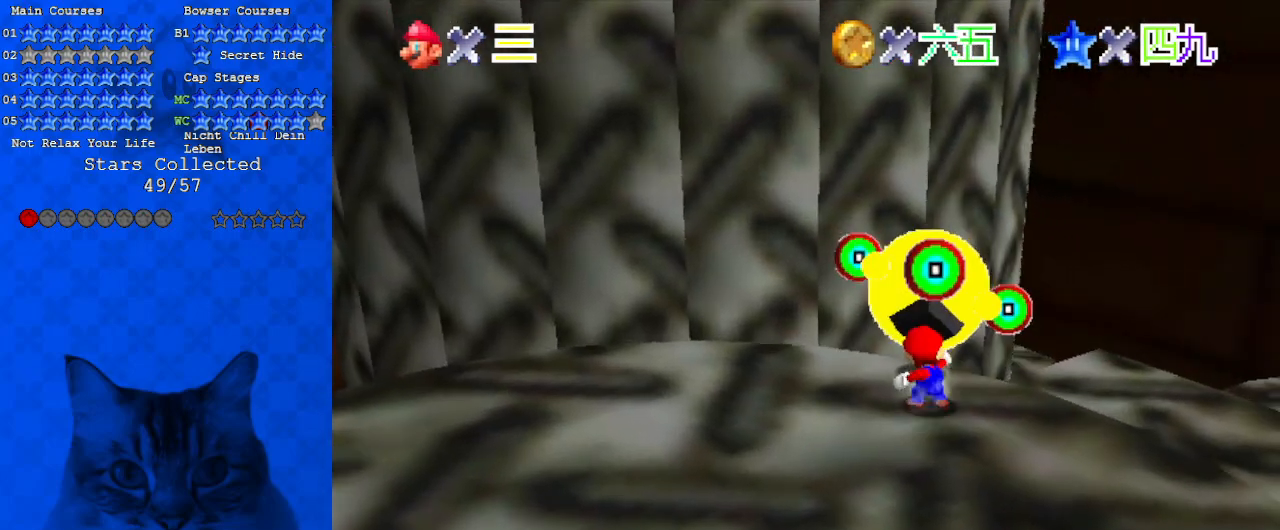
Gameplay with keyboard; each line is a JSON object with the keys held at the frame after it. "events" lists presses ("down") and releases ("up") of "a", "c", "ctrl", "d", "down", "left", "return", "right", "s", "shift", "up", "w", "x" and "y" between this image and that frame as [ms after this image, input, new state], when the widget could be followed in between. No other keys are recorded. Mouse input is not recorded.
{"keys": ["d", "up"], "events": [[67, "d", "down"], [200, "d", "up"], [300, "d", "down"], [300, "up", "down"], [400, "d", "up"], [500, "d", "down"]]}
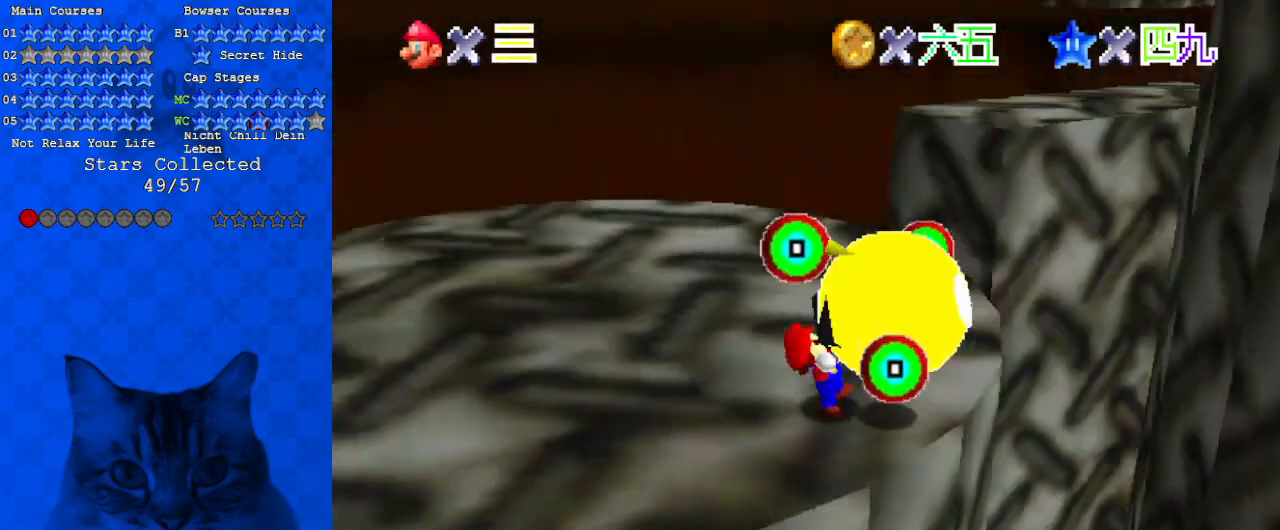
{"keys": ["up"], "events": [[67, "d", "up"]]}
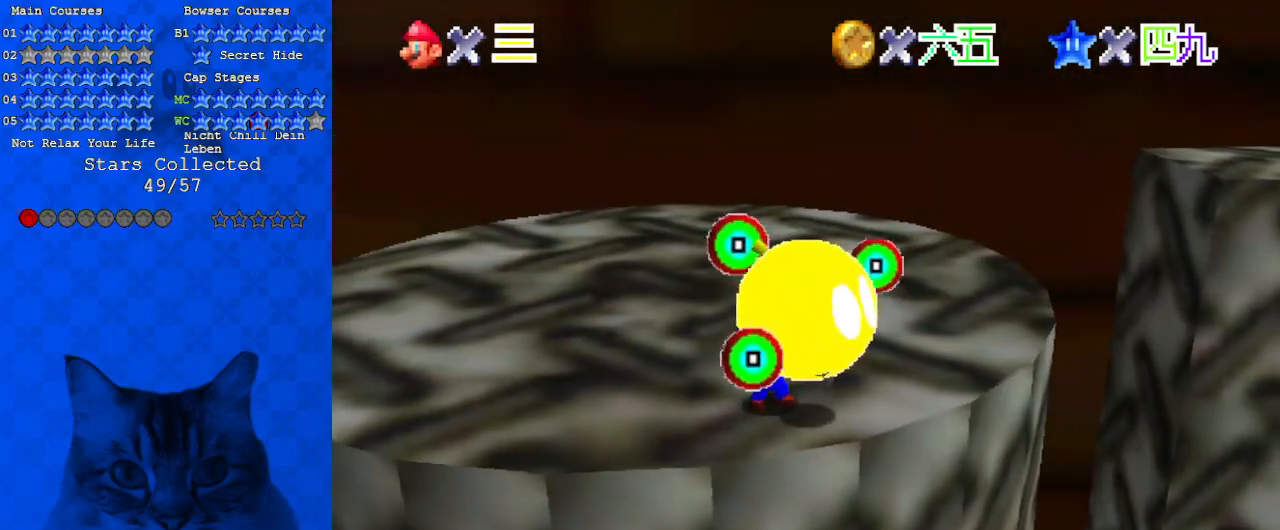
{"keys": ["up"], "events": []}
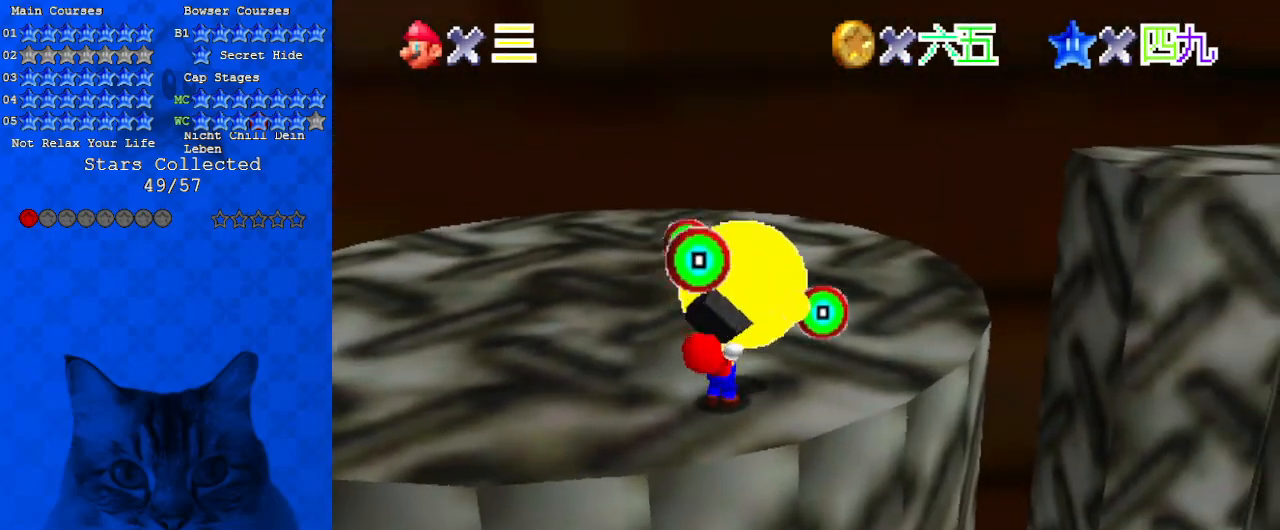
{"keys": ["up"], "events": [[233, "ctrl", "down"], [333, "ctrl", "up"]]}
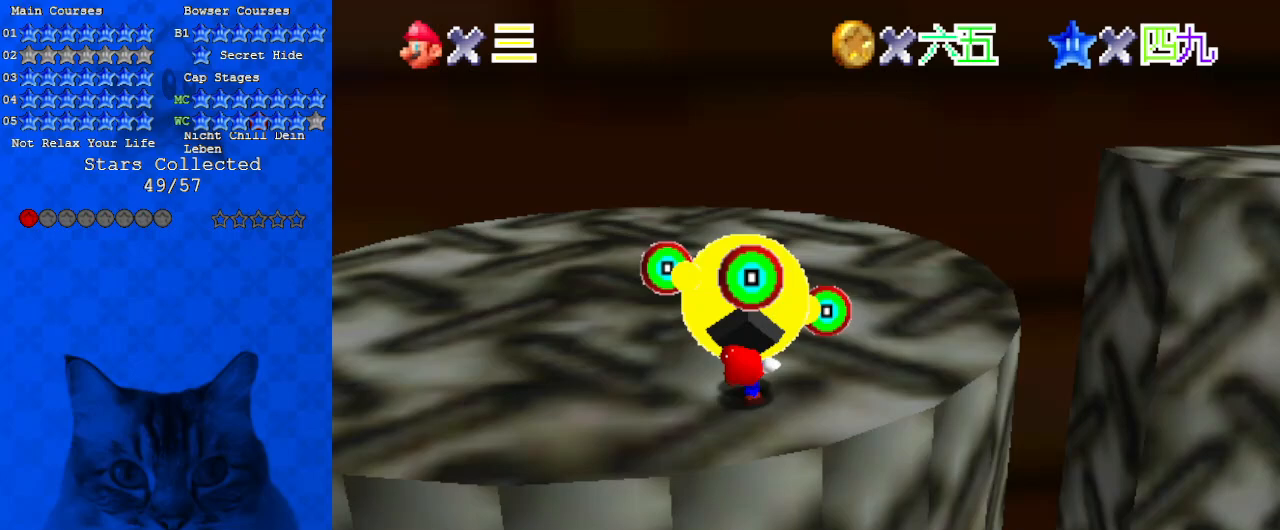
{"keys": ["c", "up"], "events": [[233, "c", "down"], [333, "c", "up"], [433, "c", "down"]]}
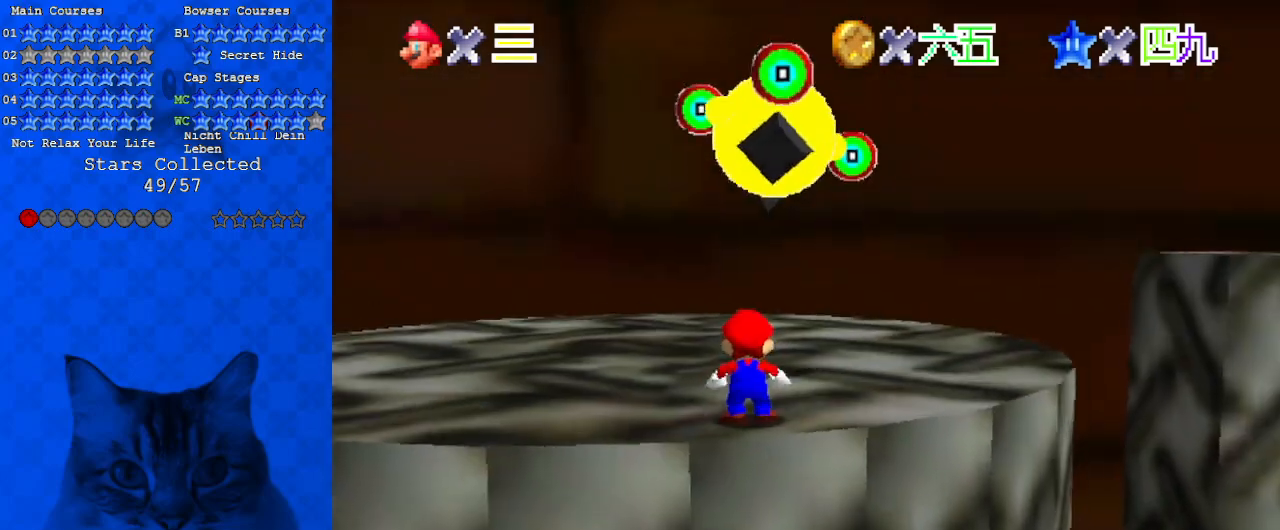
{"keys": ["up"], "events": [[100, "c", "up"], [267, "right", "down"], [400, "right", "up"]]}
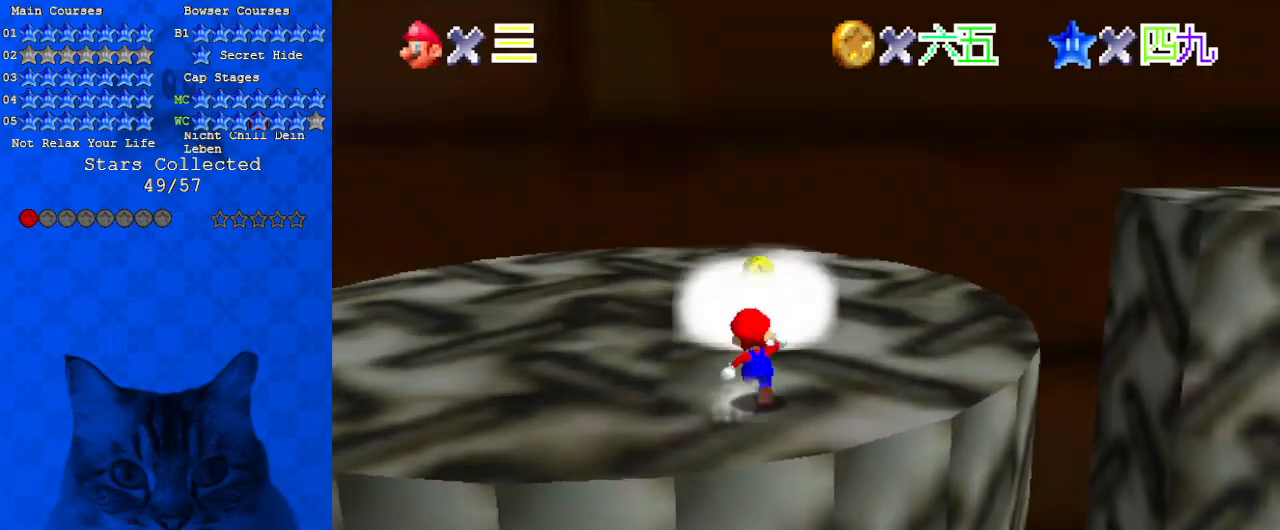
{"keys": ["a", "up"], "events": [[167, "shift", "down"], [367, "shift", "up"], [500, "a", "down"]]}
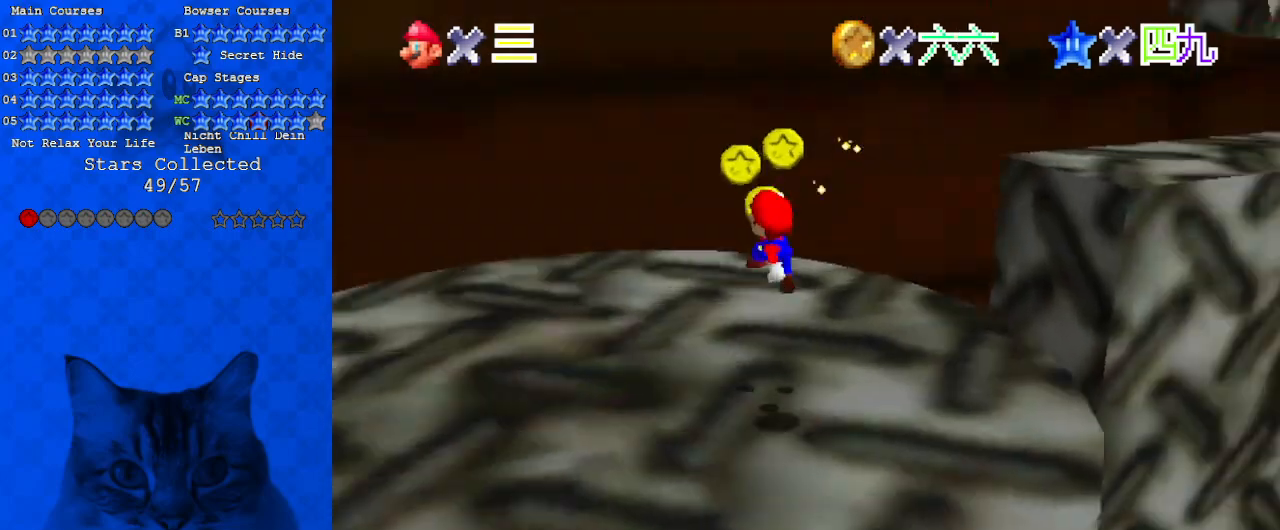
{"keys": ["down", "left"], "events": [[100, "up", "up"], [133, "a", "up"], [133, "right", "down"], [233, "a", "down"], [233, "right", "up"], [367, "left", "down"], [400, "a", "up"], [467, "down", "down"]]}
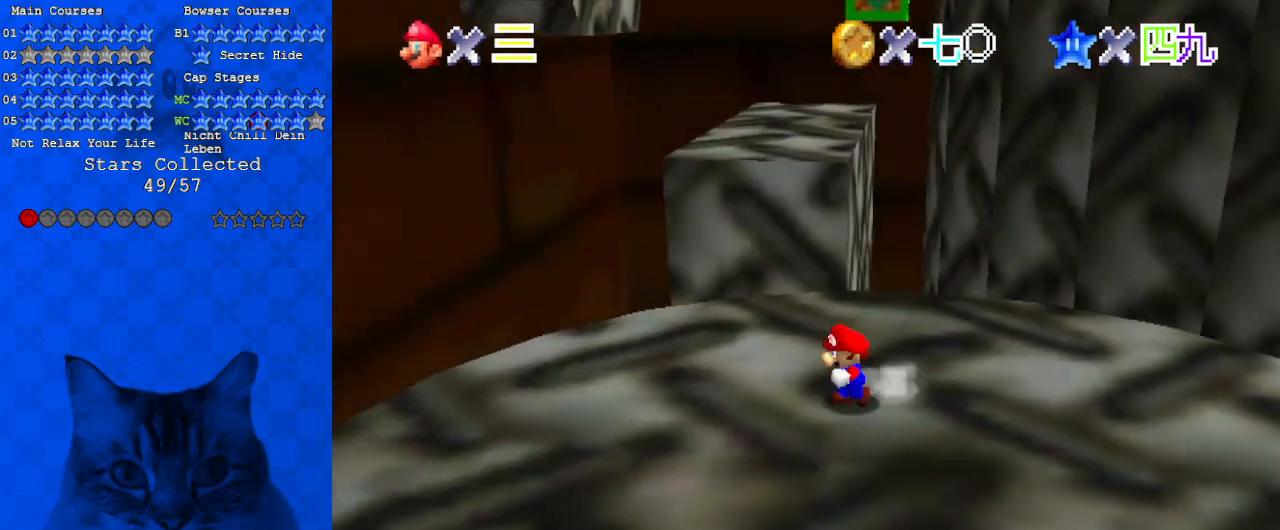
{"keys": ["up"], "events": [[233, "down", "up"], [367, "up", "down"], [467, "left", "up"]]}
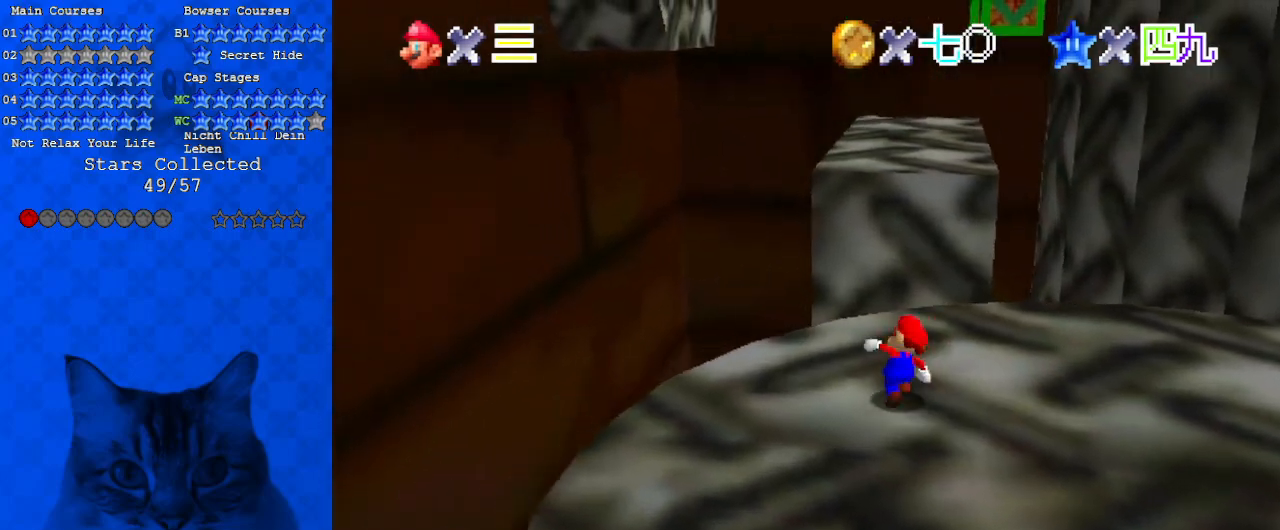
{"keys": ["right", "shift", "up"], "events": [[200, "y", "down"], [300, "shift", "down"], [333, "right", "down"], [467, "y", "up"]]}
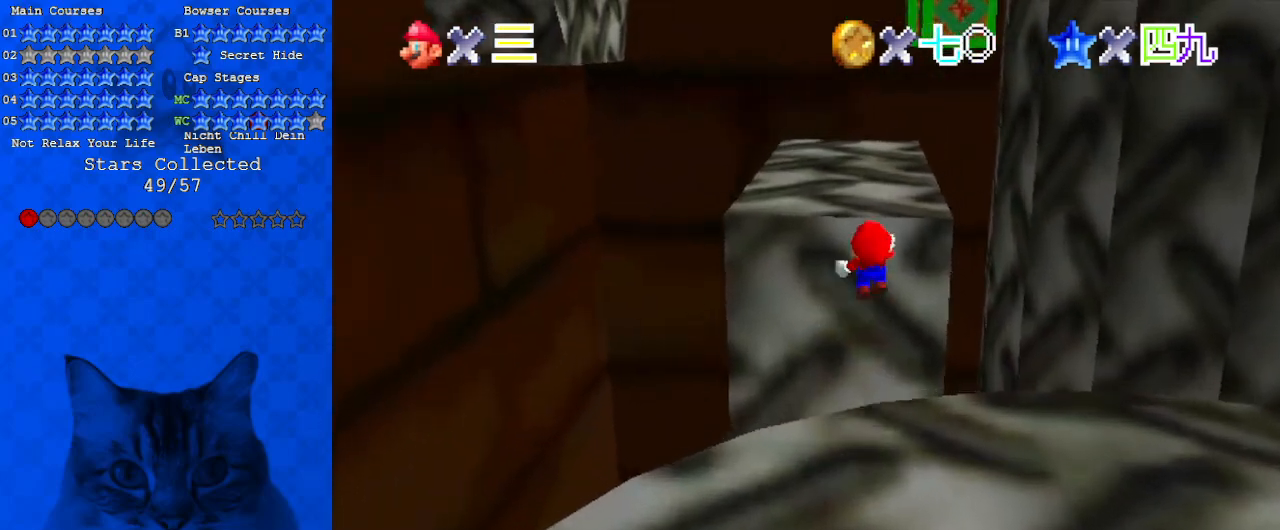
{"keys": ["left", "up"], "events": [[67, "right", "up"], [167, "a", "down"], [300, "left", "down"], [300, "shift", "up"], [333, "a", "up"]]}
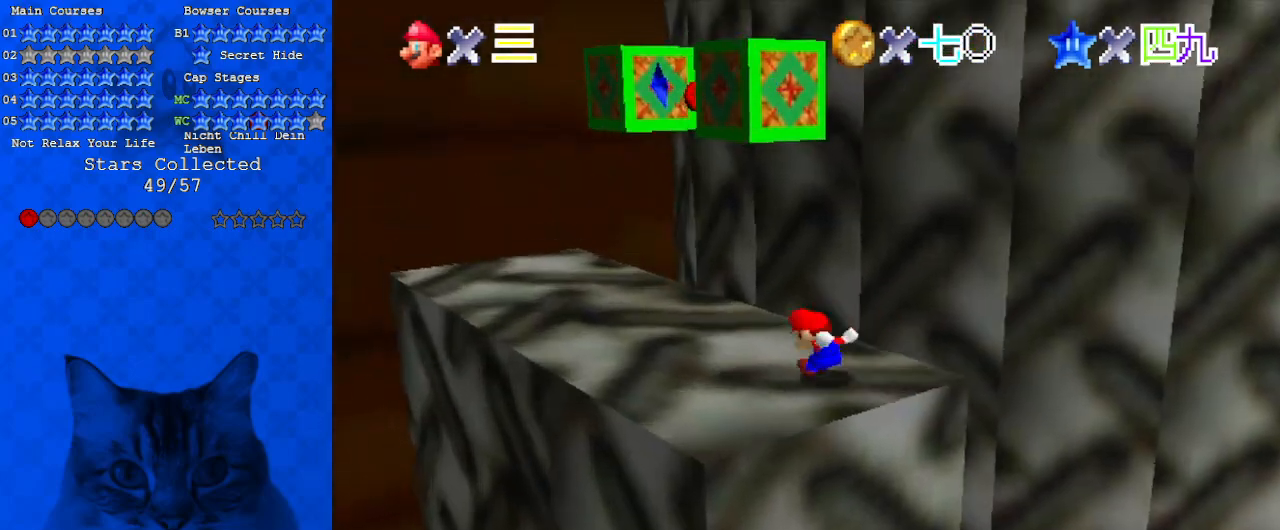
{"keys": ["right"], "events": [[367, "up", "up"], [433, "left", "up"], [433, "right", "down"]]}
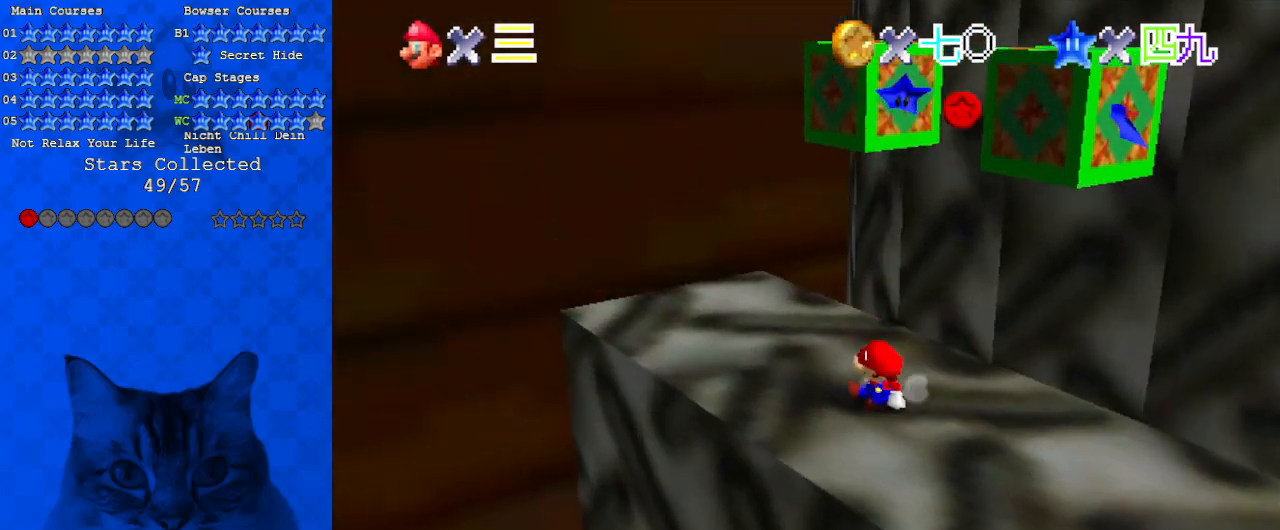
{"keys": [], "events": [[167, "a", "down"], [333, "right", "up"], [367, "a", "up"]]}
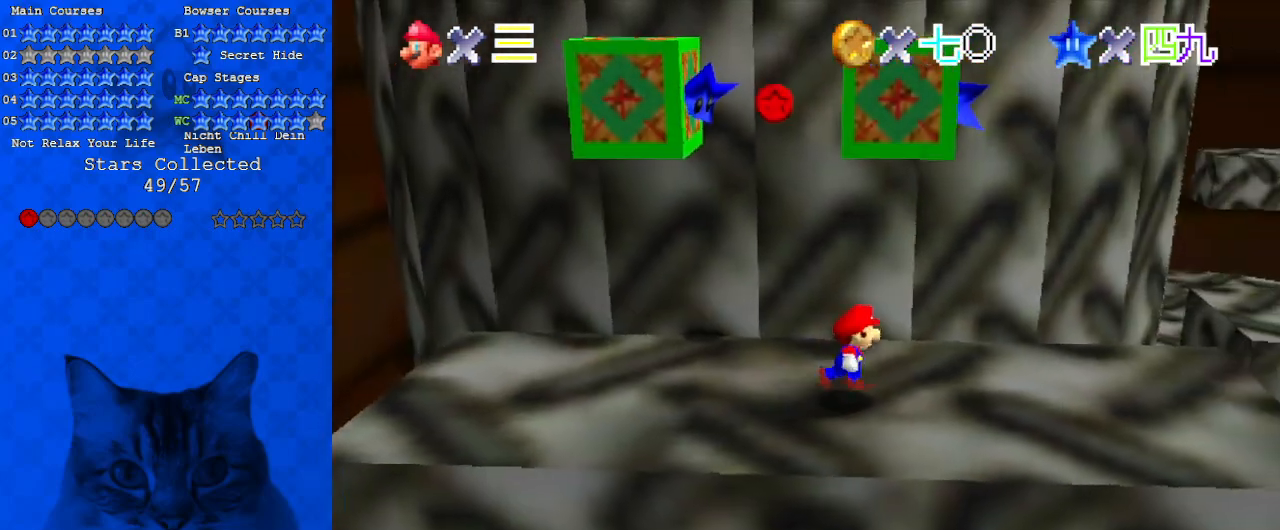
{"keys": [], "events": []}
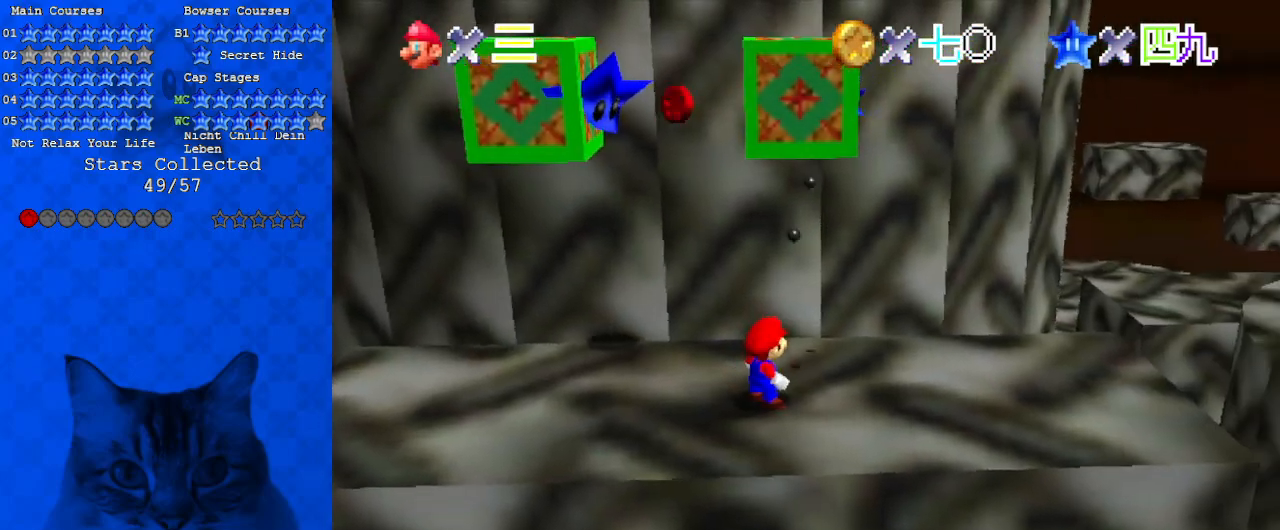
{"keys": ["left"], "events": [[333, "down", "down"], [333, "left", "down"], [467, "down", "up"]]}
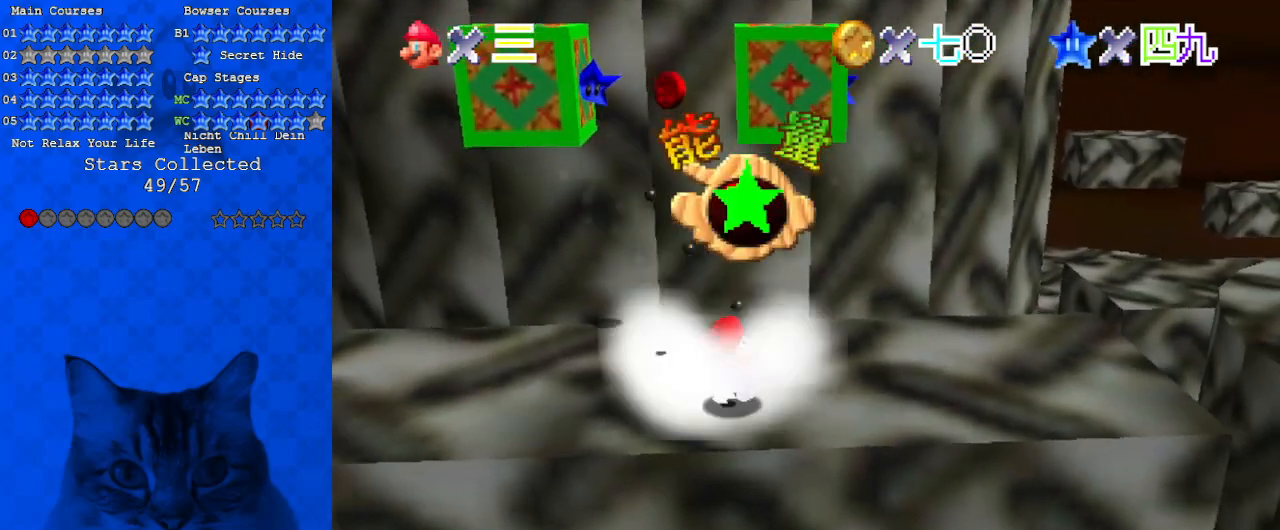
{"keys": ["left"], "events": [[67, "left", "up"], [167, "a", "down"], [167, "up", "down"], [333, "a", "up"], [333, "left", "down"], [433, "up", "up"]]}
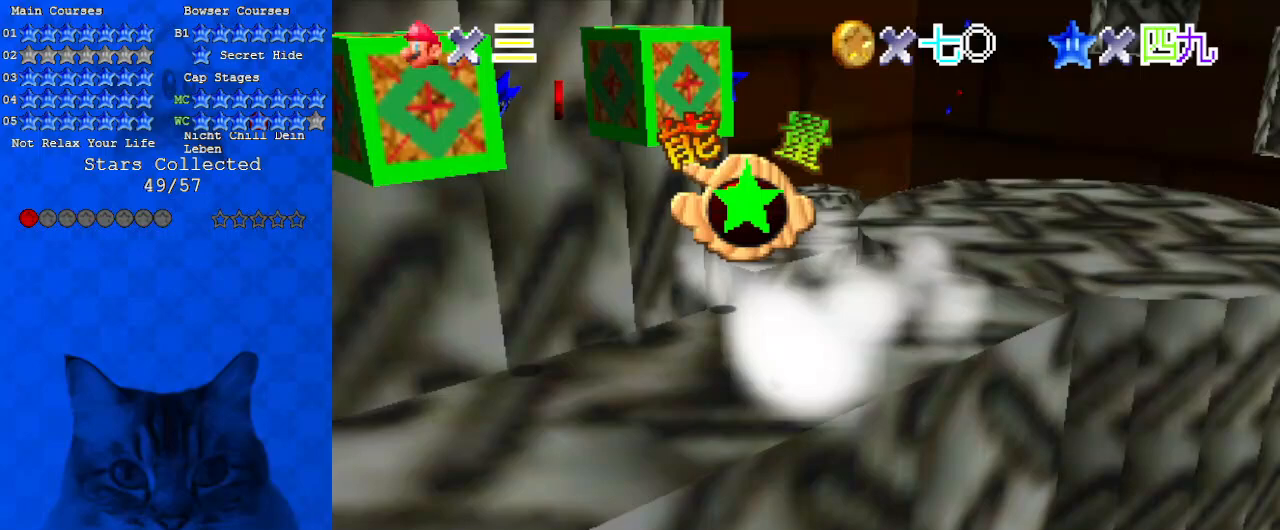
{"keys": [], "events": [[233, "shift", "down"], [300, "shift", "up"], [400, "left", "up"]]}
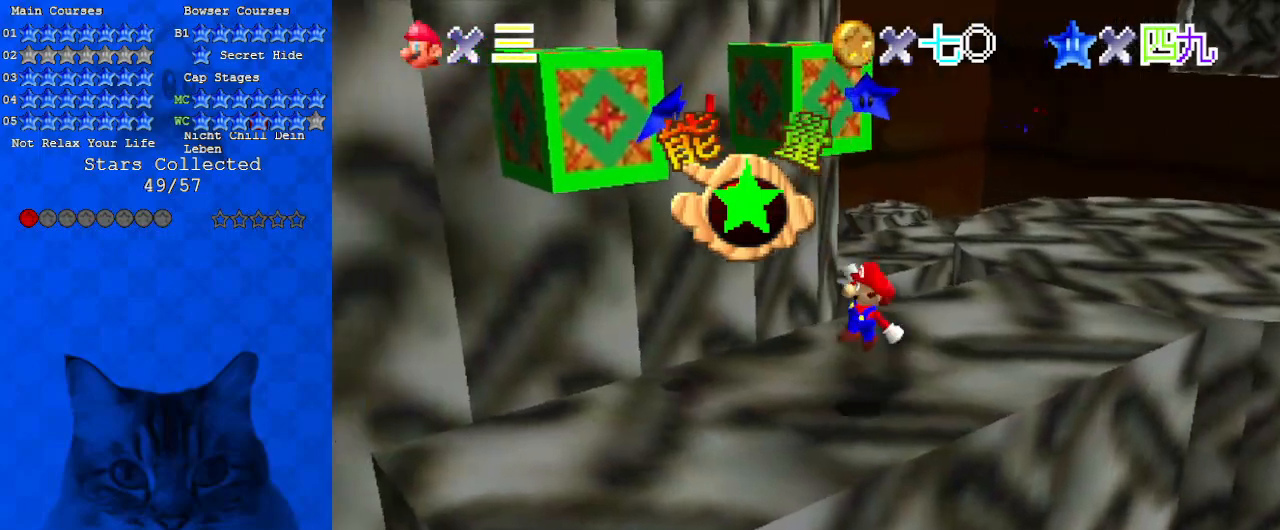
{"keys": ["right", "shift"], "events": [[33, "left", "down"], [33, "up", "down"], [267, "shift", "down"], [367, "up", "up"], [400, "left", "up"], [400, "right", "down"]]}
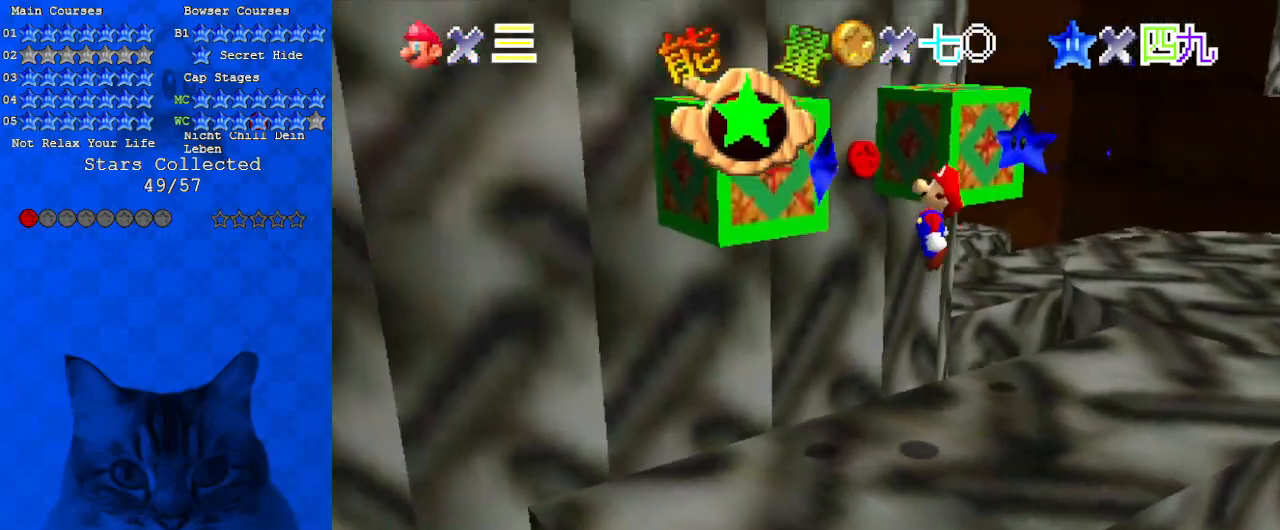
{"keys": ["left", "up"], "events": [[133, "shift", "up"], [500, "left", "down"], [500, "right", "up"], [500, "up", "down"]]}
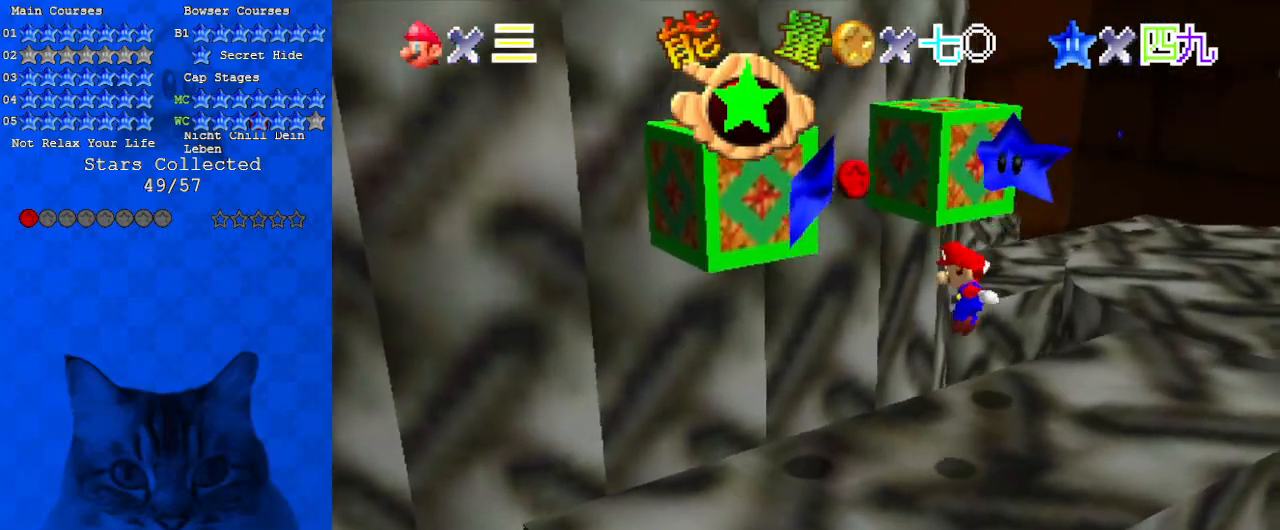
{"keys": ["down"], "events": [[100, "up", "up"], [200, "left", "up"], [367, "down", "down"]]}
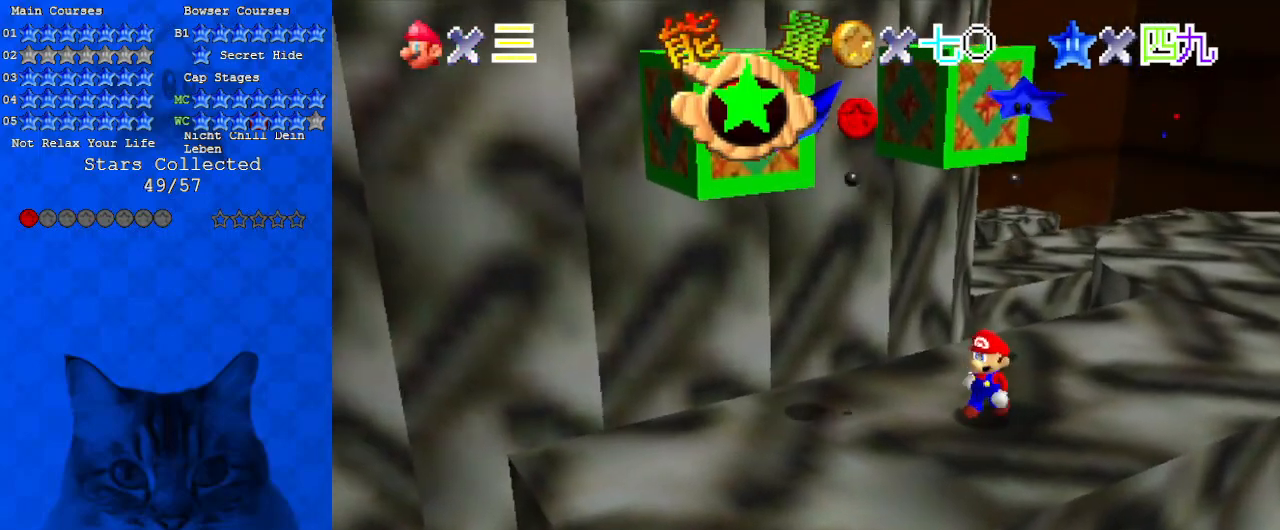
{"keys": [], "events": [[100, "down", "up"]]}
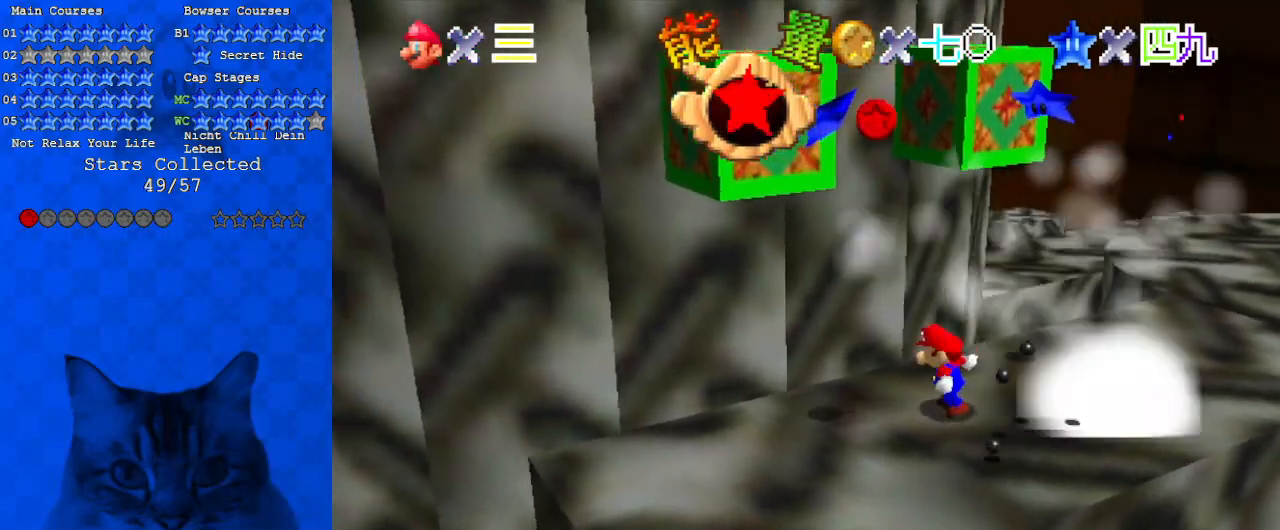
{"keys": [], "events": [[267, "a", "down"], [367, "a", "up"]]}
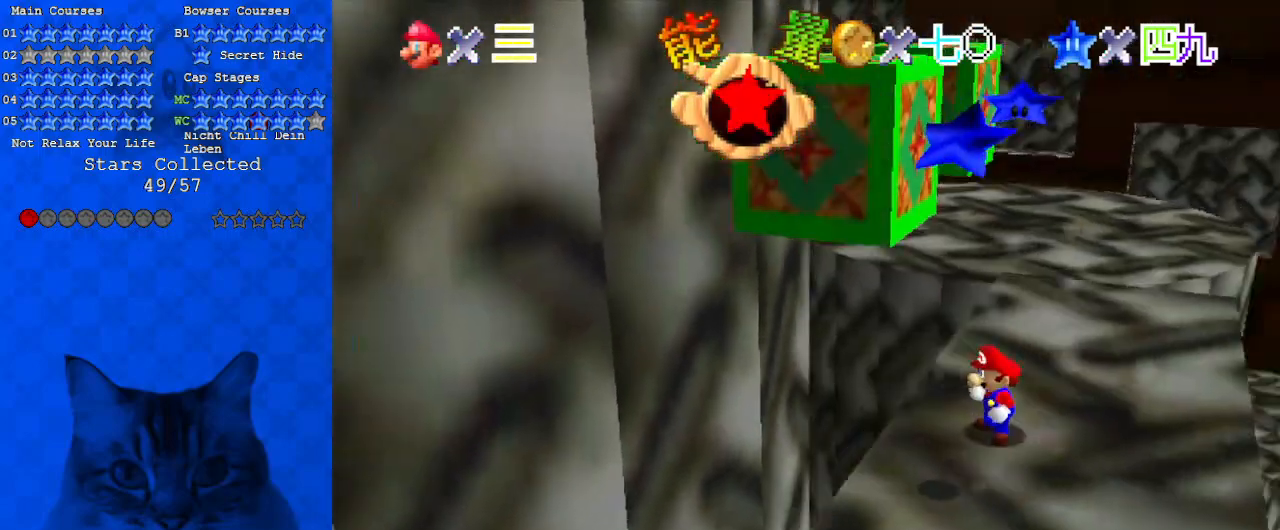
{"keys": ["shift", "up", "y"], "events": [[167, "down", "down"], [267, "down", "up"], [400, "y", "down"], [500, "shift", "down"], [500, "up", "down"]]}
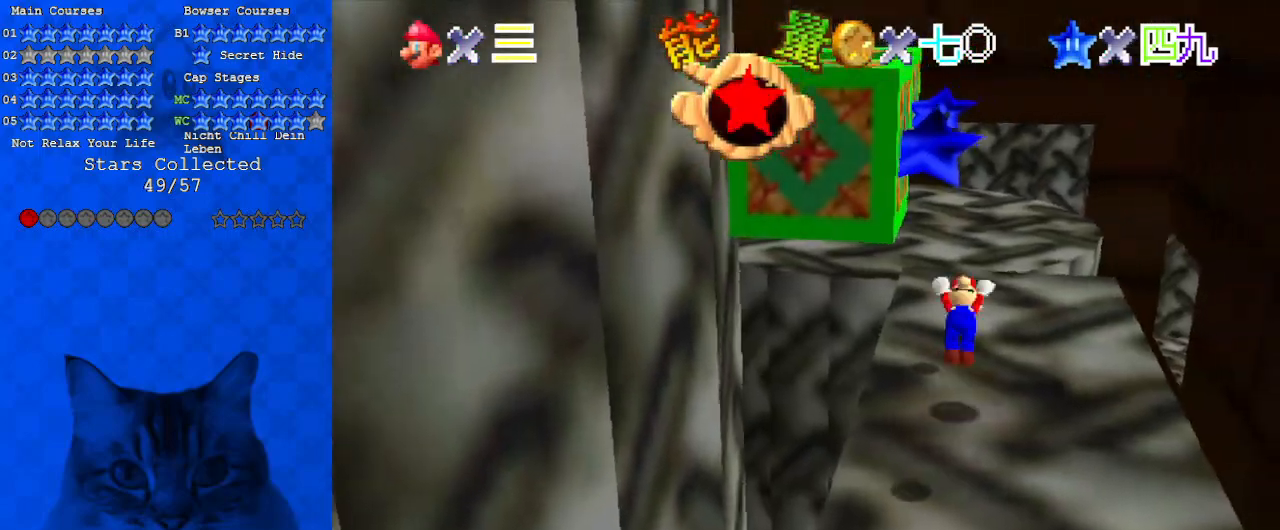
{"keys": ["up"], "events": [[33, "y", "up"], [167, "d", "down"], [167, "shift", "up"], [333, "d", "up"], [400, "left", "down"], [500, "left", "up"]]}
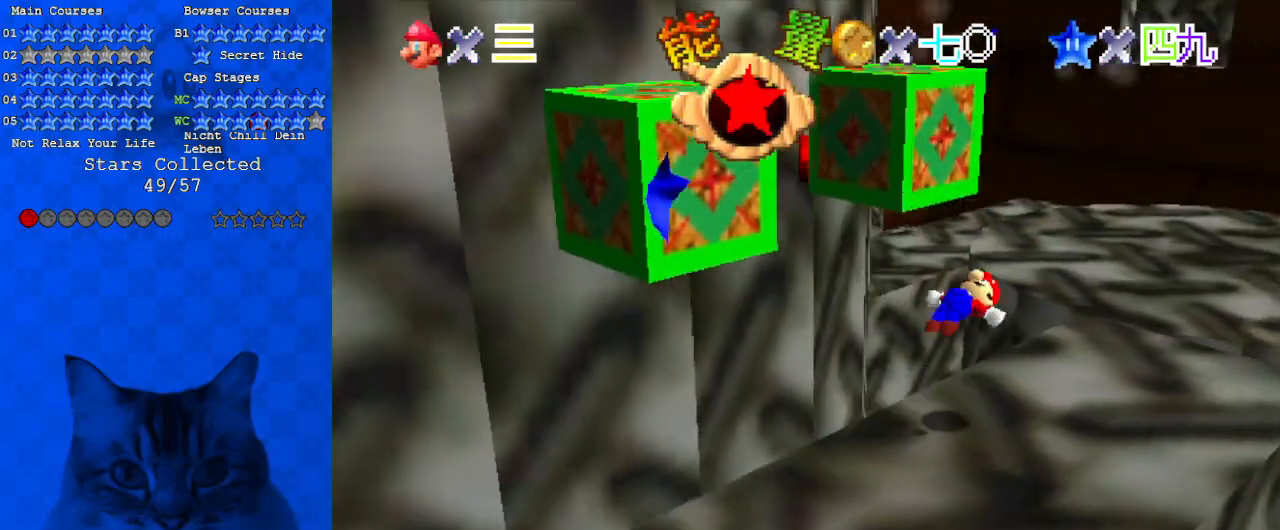
{"keys": ["down", "right"], "events": [[67, "up", "up"], [67, "y", "down"], [100, "shift", "down"], [133, "down", "down"], [300, "y", "up"], [333, "down", "up"], [333, "shift", "up"], [467, "down", "down"], [467, "right", "down"]]}
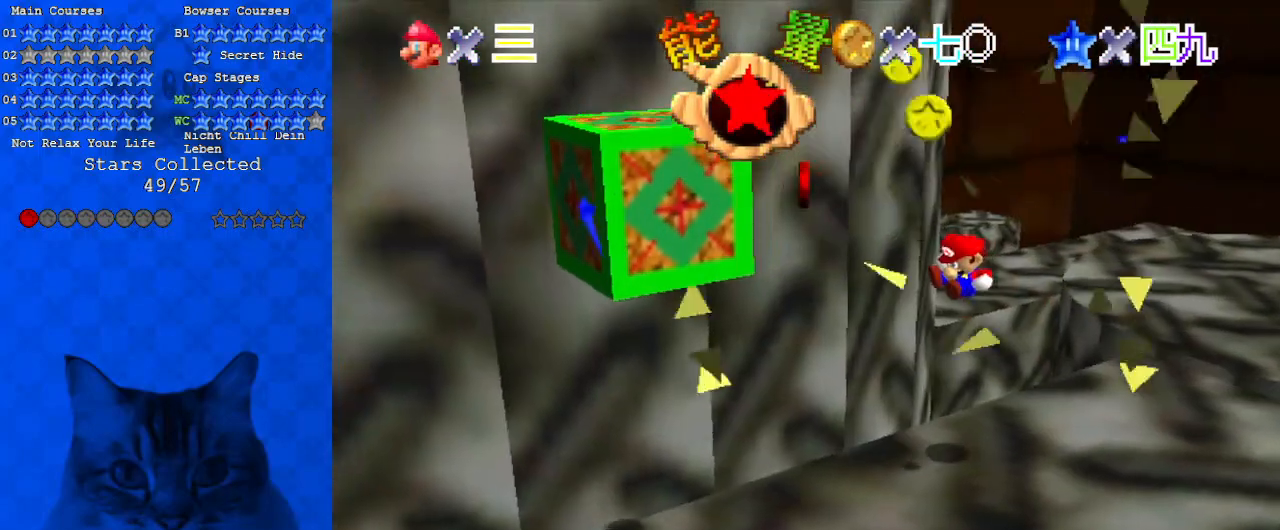
{"keys": ["down", "left"], "events": [[200, "down", "up"], [200, "right", "up"], [400, "down", "down"], [400, "left", "down"]]}
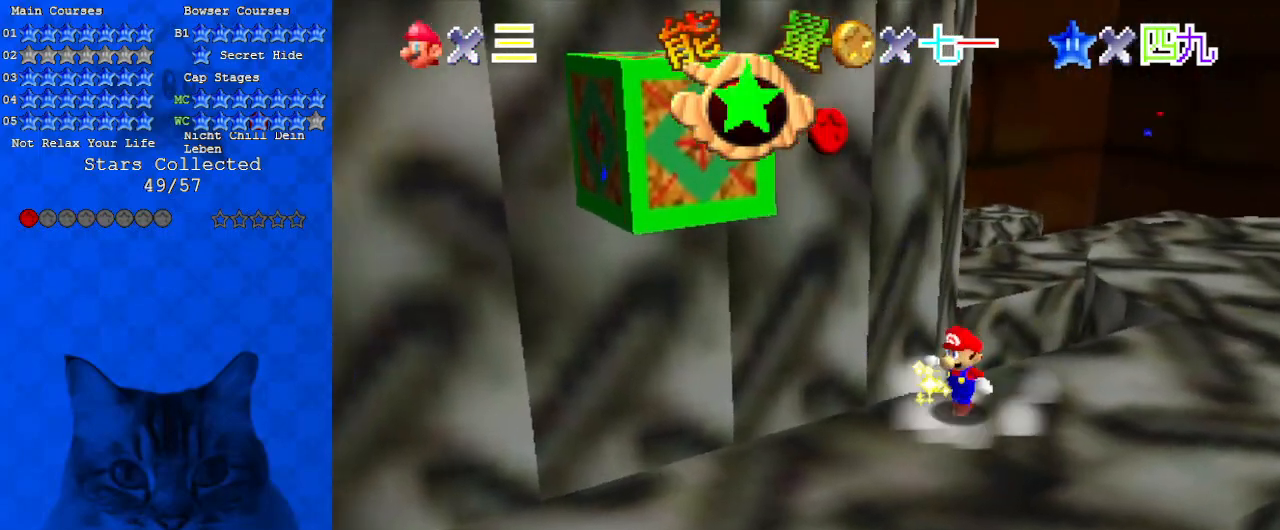
{"keys": [], "events": [[33, "left", "up"], [133, "d", "down"], [167, "down", "up"], [300, "d", "up"], [300, "down", "down"], [500, "down", "up"]]}
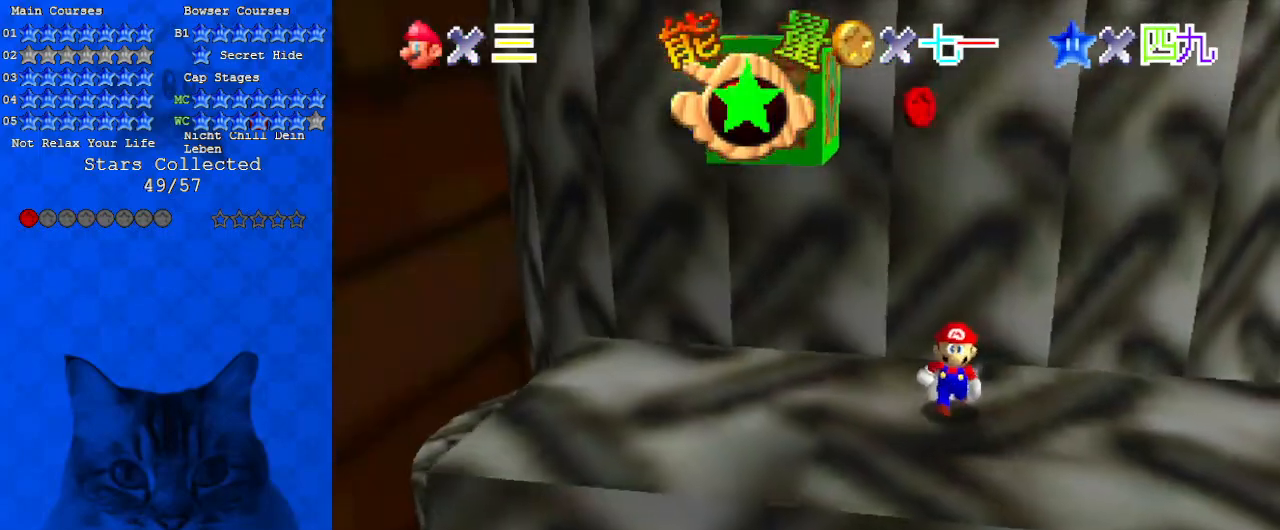
{"keys": ["a", "left"], "events": [[233, "left", "down"], [367, "a", "down"]]}
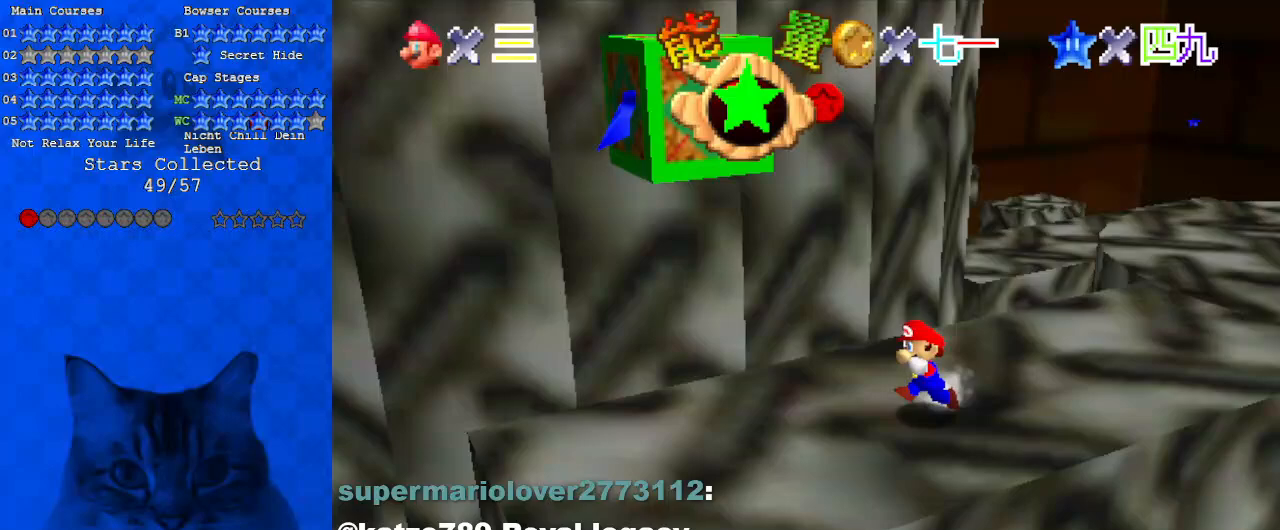
{"keys": ["down", "left"], "events": [[33, "a", "up"], [33, "left", "up"], [233, "down", "down"], [500, "left", "down"]]}
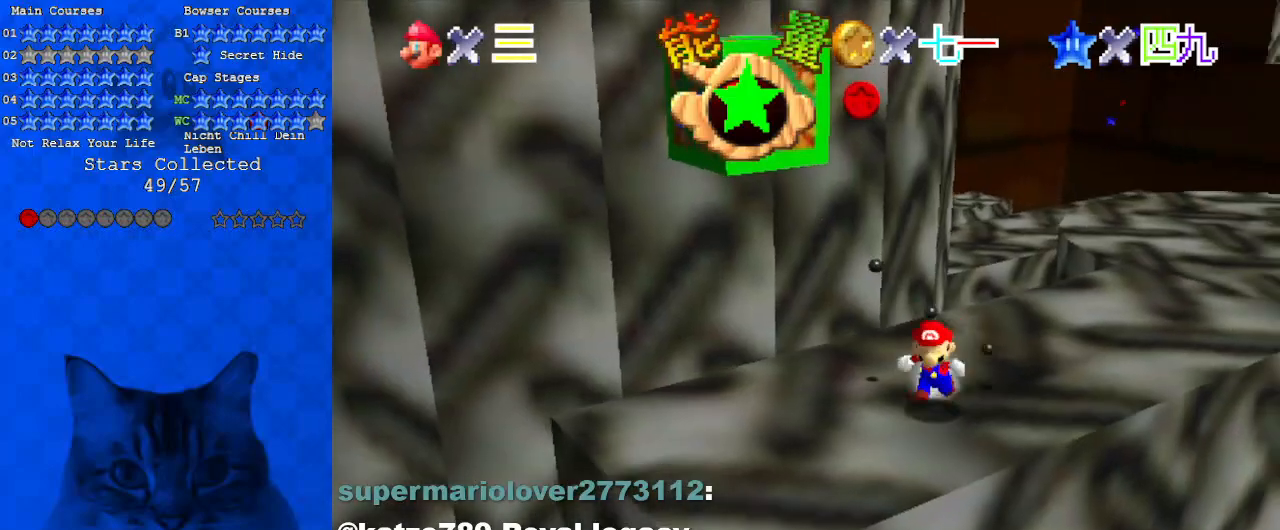
{"keys": ["up"], "events": [[100, "down", "up"], [233, "left", "up"], [367, "up", "down"]]}